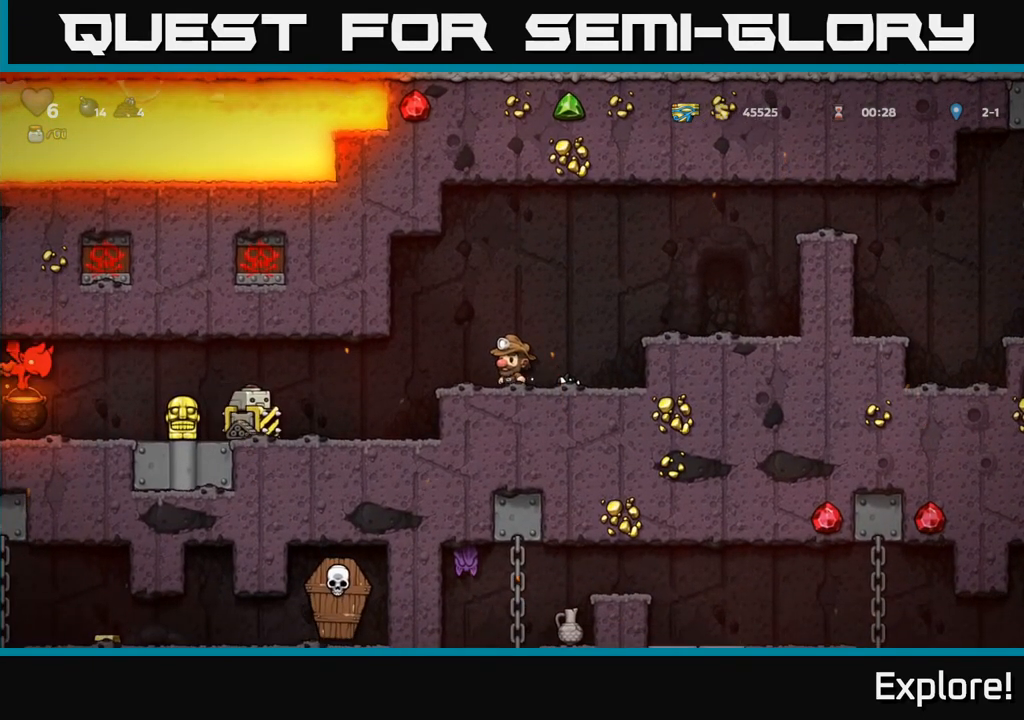
Gameplay with a controller (Xbox layout); each line is a JSON object with the inputs held at the frame after it. "events" lists button and stick changes between this image and that frame as [ms after this image, input, new state], when the widget could be followed in between.
{"buttons": [], "left_stick": "center", "right_stick": "center", "events": []}
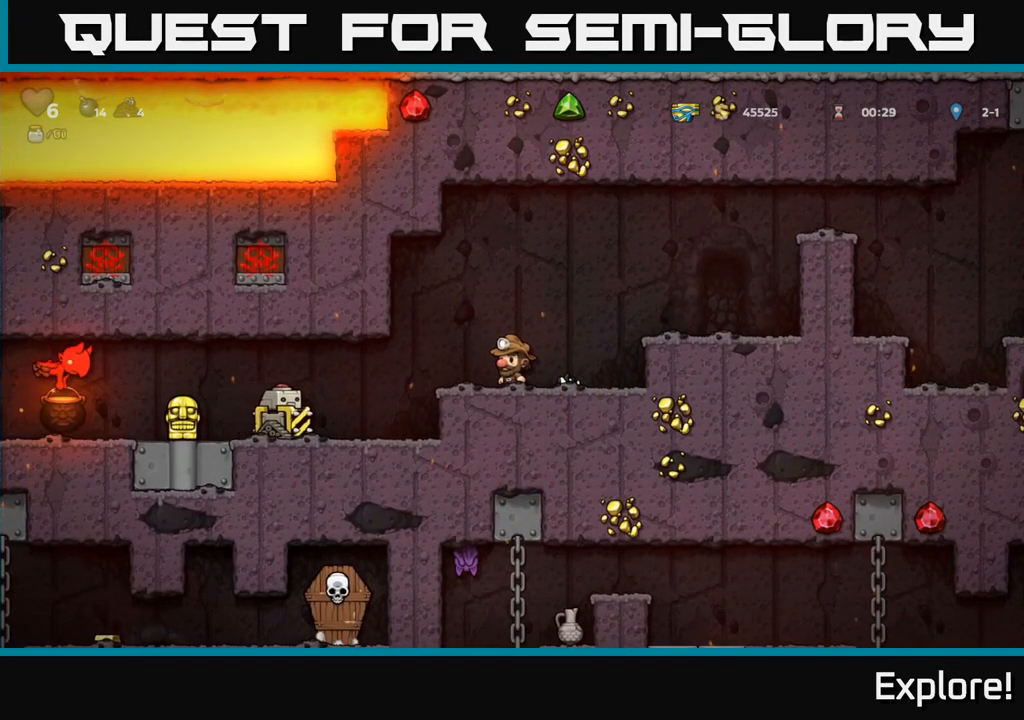
{"buttons": [], "left_stick": "center", "right_stick": "center", "events": [[317, "DPAD_LEFT", "down"], [383, "DPAD_LEFT", "up"]]}
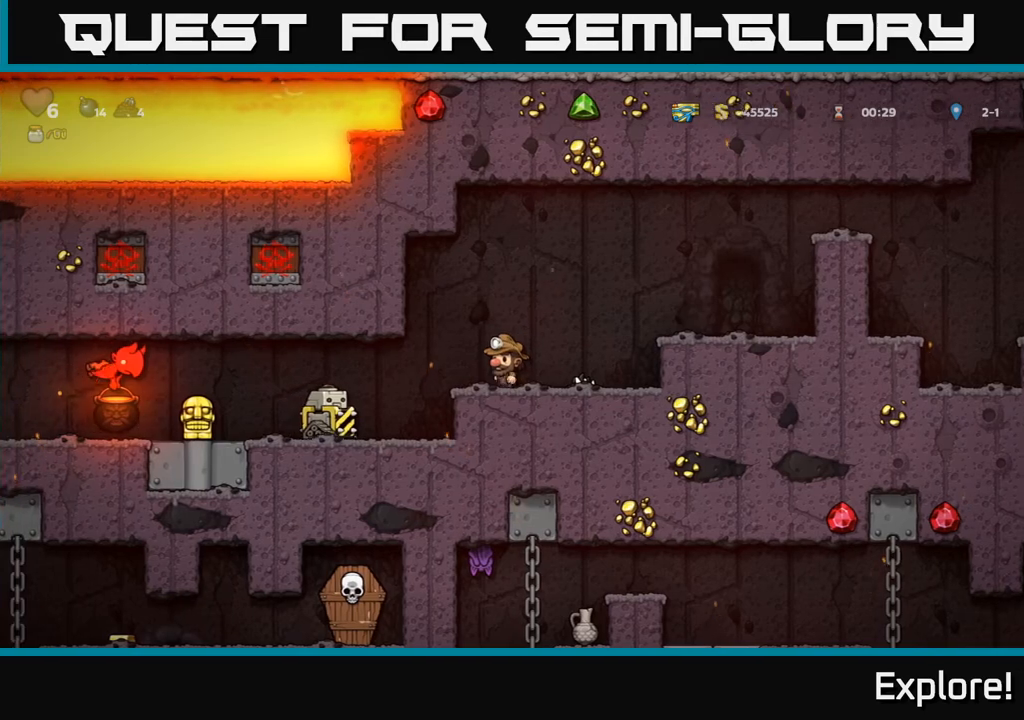
{"buttons": [], "left_stick": "center", "right_stick": "center", "events": [[200, "DPAD_LEFT", "down"], [283, "DPAD_LEFT", "up"]]}
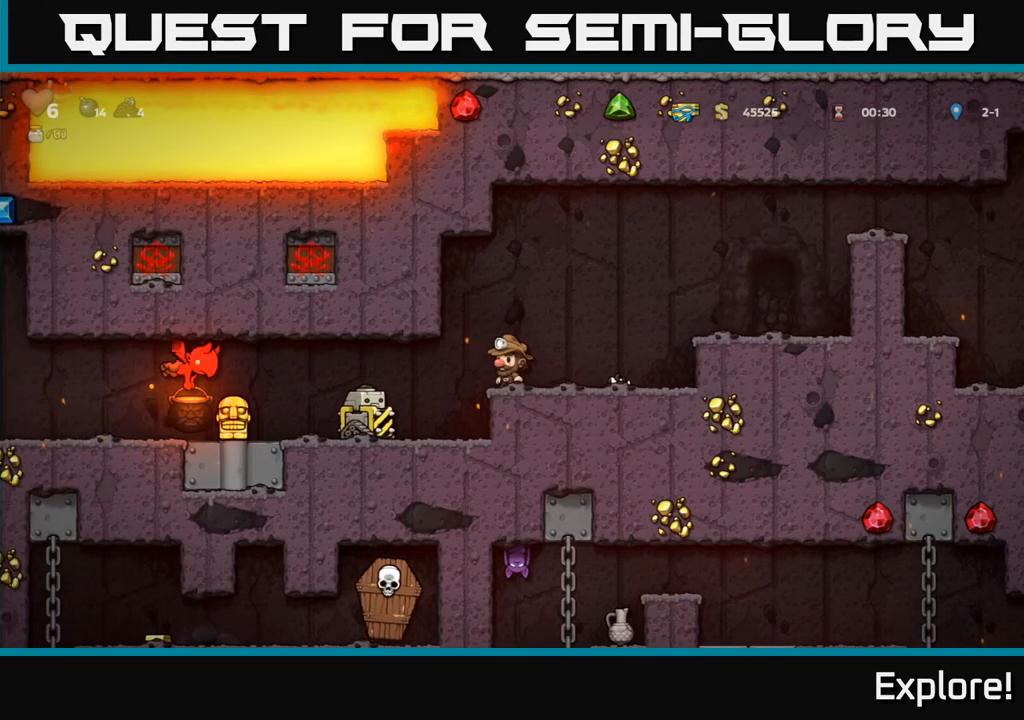
{"buttons": ["DPAD_DOWN"], "left_stick": "center", "right_stick": "center", "events": [[450, "DPAD_DOWN", "down"]]}
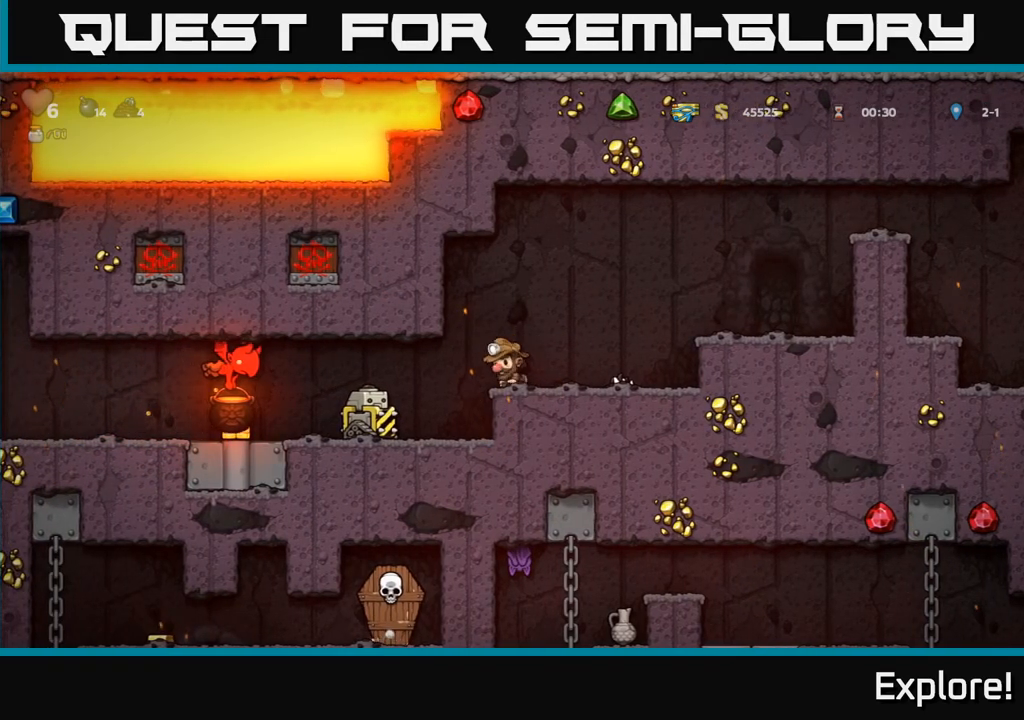
{"buttons": ["DPAD_DOWN"], "left_stick": "center", "right_stick": "center", "events": []}
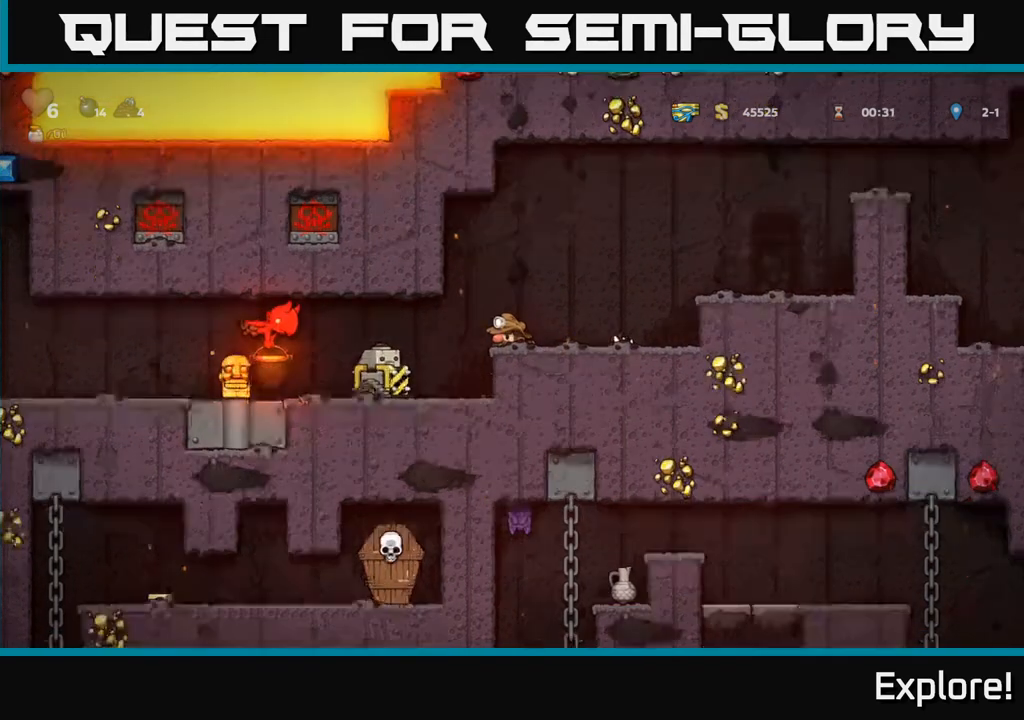
{"buttons": ["DPAD_DOWN"], "left_stick": "center", "right_stick": "center", "events": []}
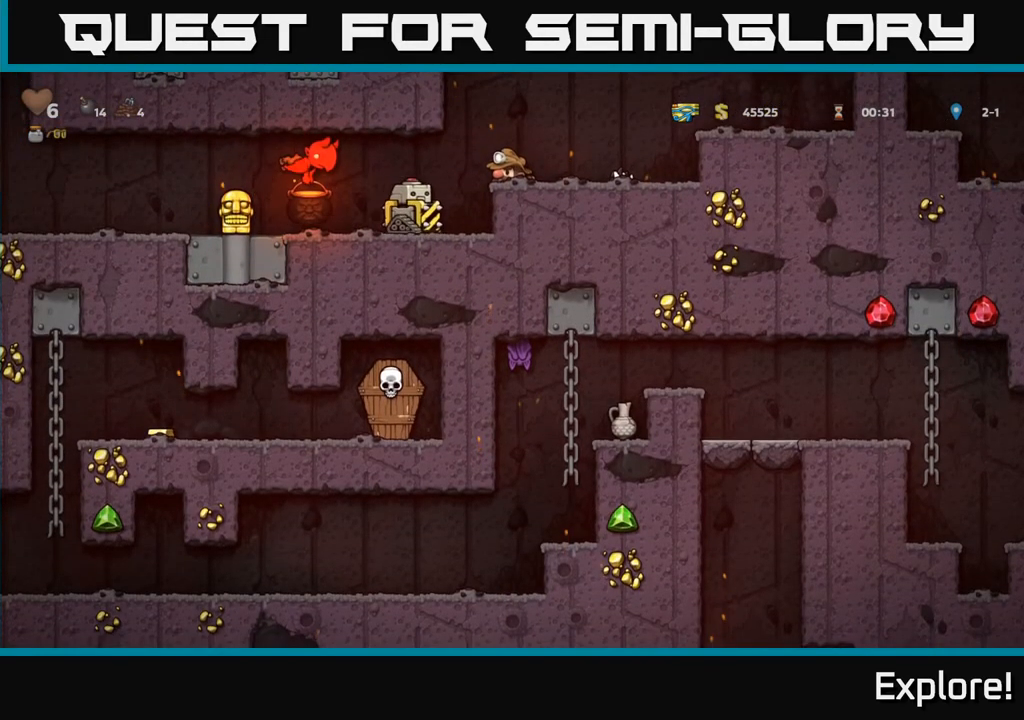
{"buttons": [], "left_stick": "center", "right_stick": "center", "events": [[217, "DPAD_DOWN", "up"]]}
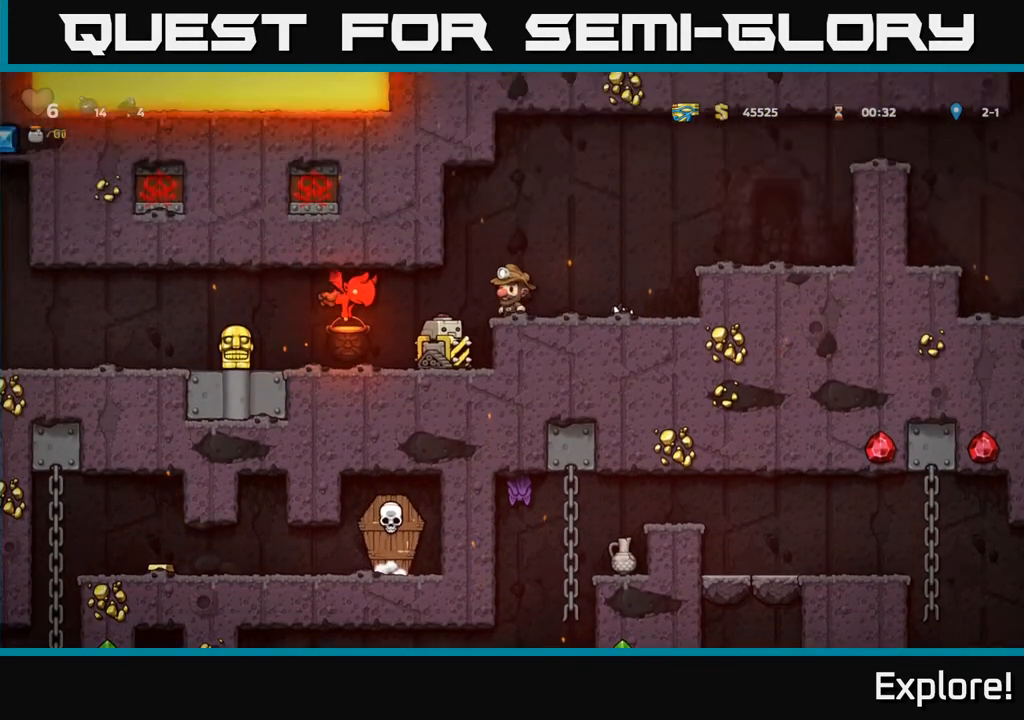
{"buttons": ["DPAD_LEFT"], "left_stick": "center", "right_stick": "center", "events": [[133, "DPAD_RIGHT", "down"], [367, "DPAD_RIGHT", "up"], [450, "DPAD_LEFT", "down"]]}
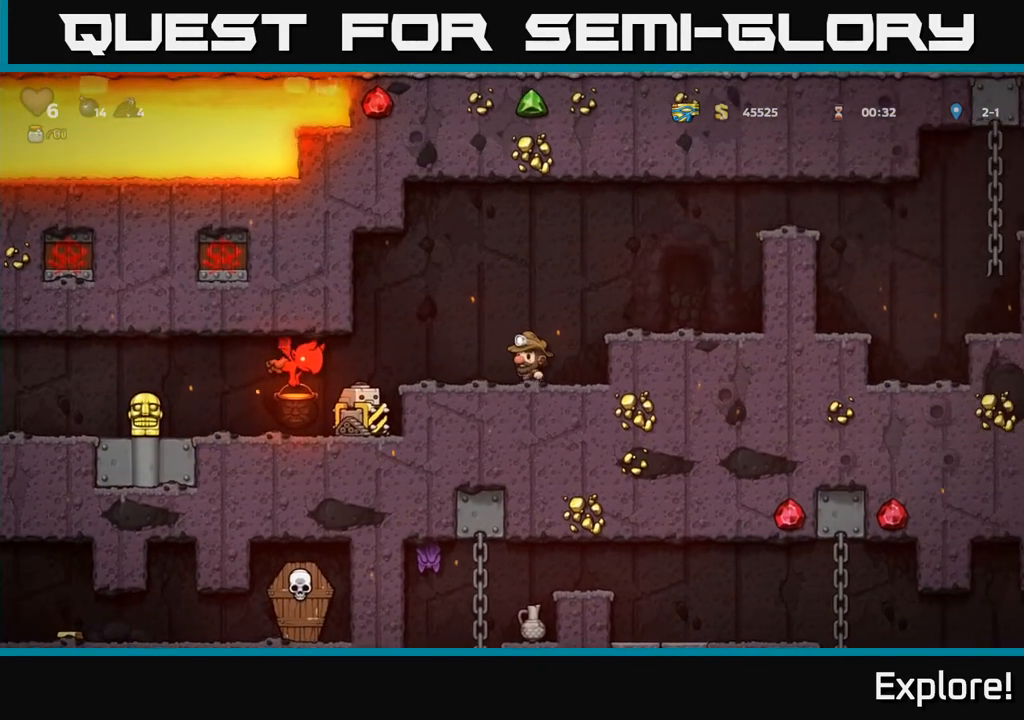
{"buttons": [], "left_stick": "center", "right_stick": "center", "events": [[83, "DPAD_LEFT", "up"]]}
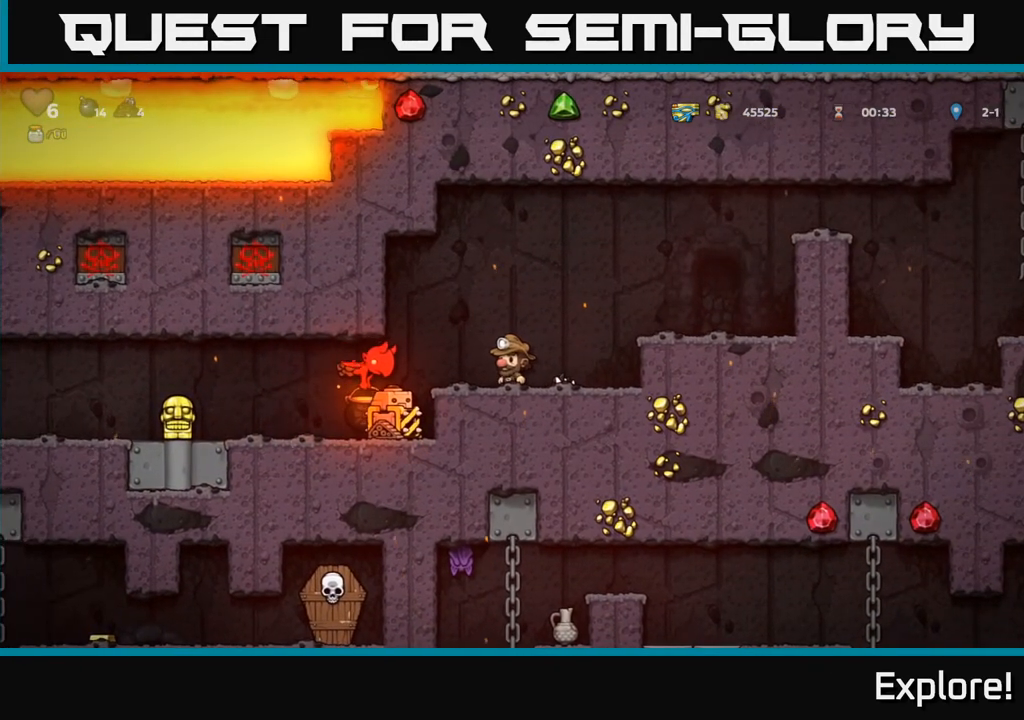
{"buttons": [], "left_stick": "center", "right_stick": "center", "events": []}
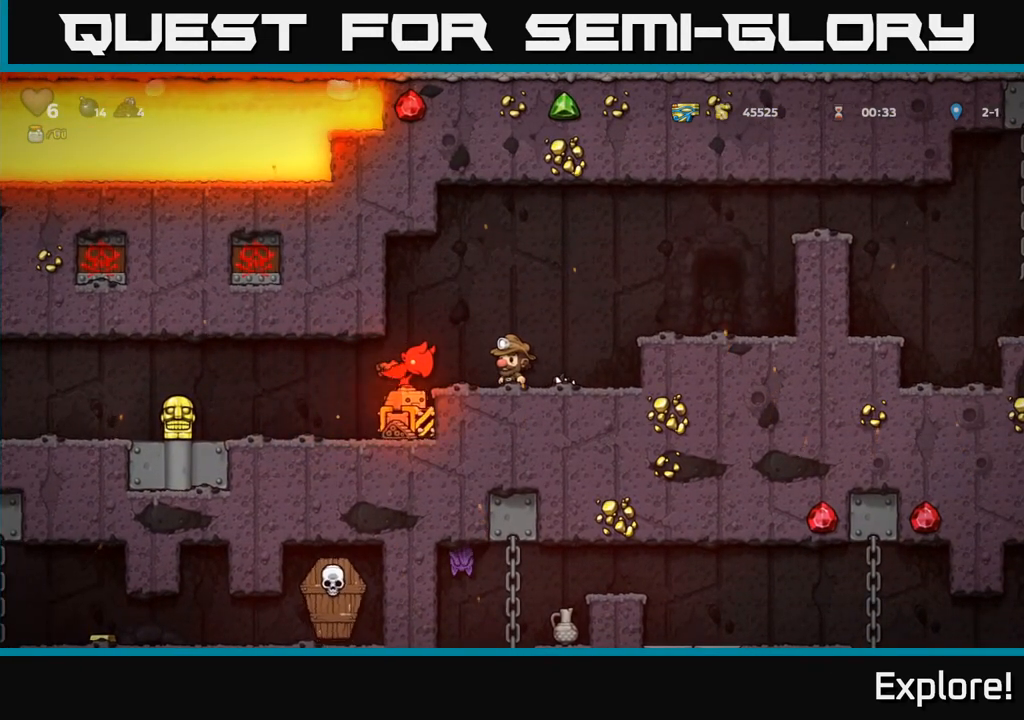
{"buttons": [], "left_stick": "center", "right_stick": "center", "events": []}
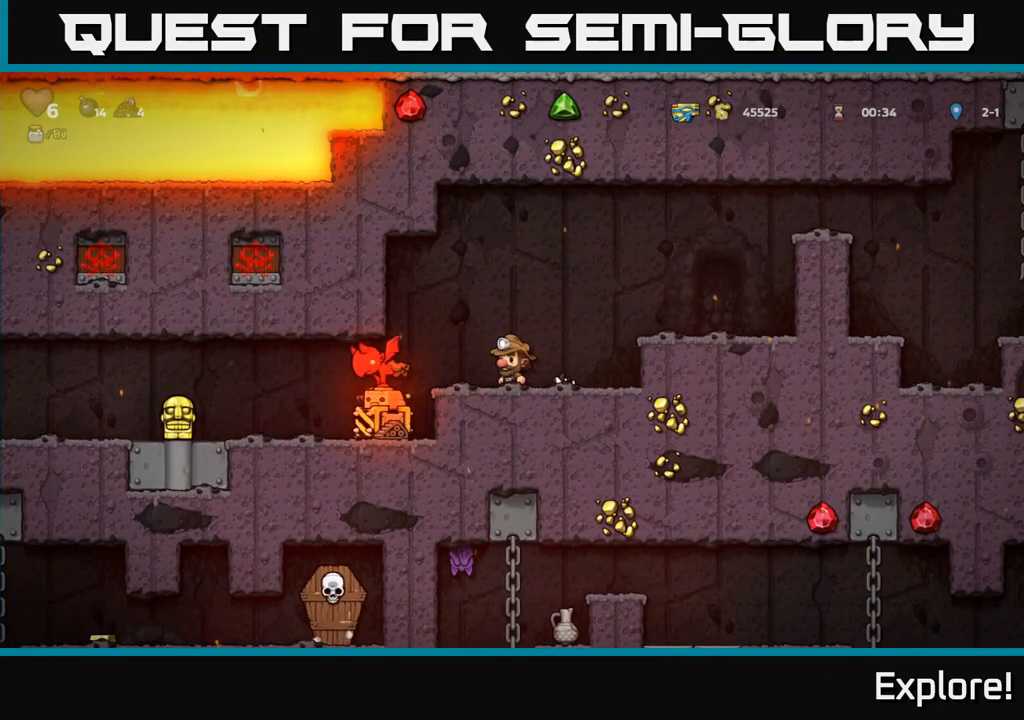
{"buttons": [], "left_stick": "center", "right_stick": "center", "events": []}
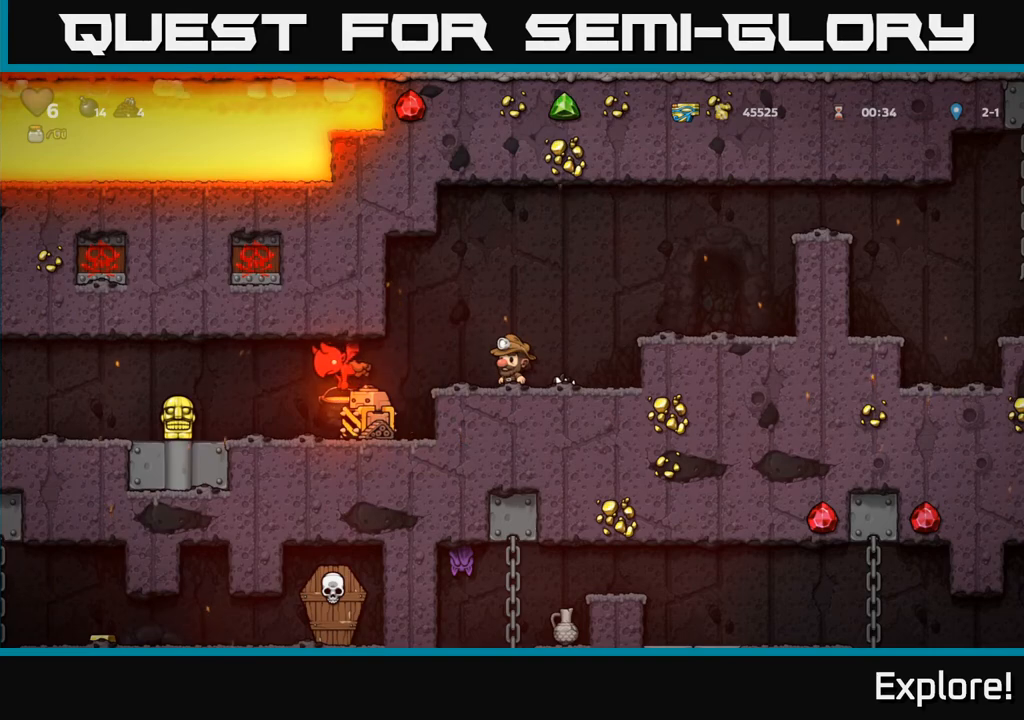
{"buttons": [], "left_stick": "center", "right_stick": "center", "events": []}
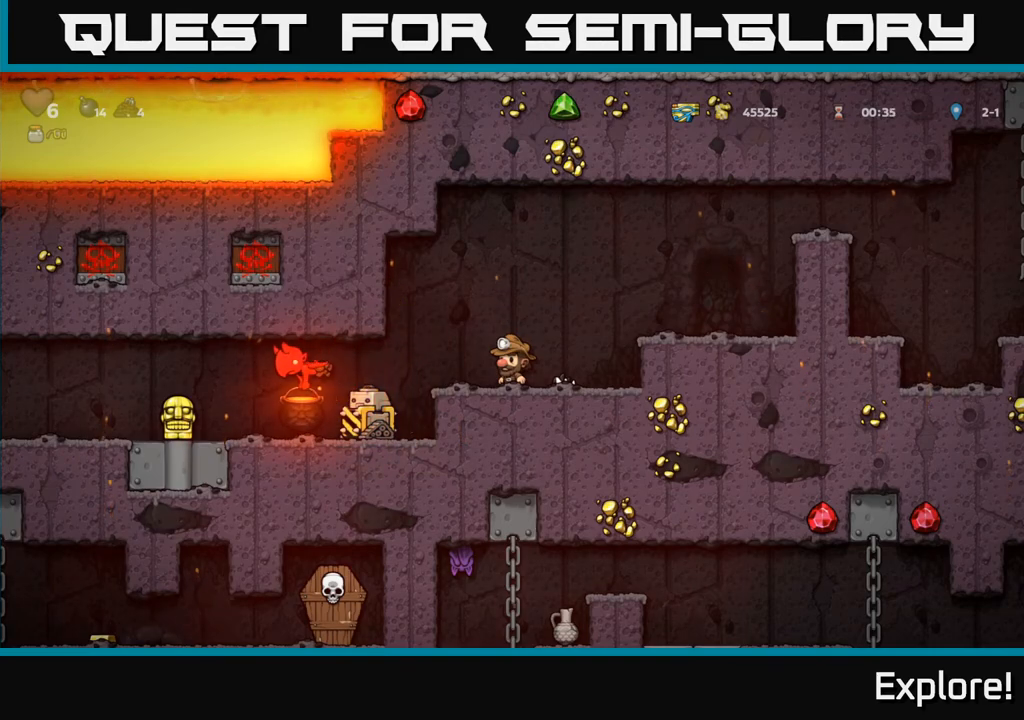
{"buttons": [], "left_stick": "center", "right_stick": "center", "events": []}
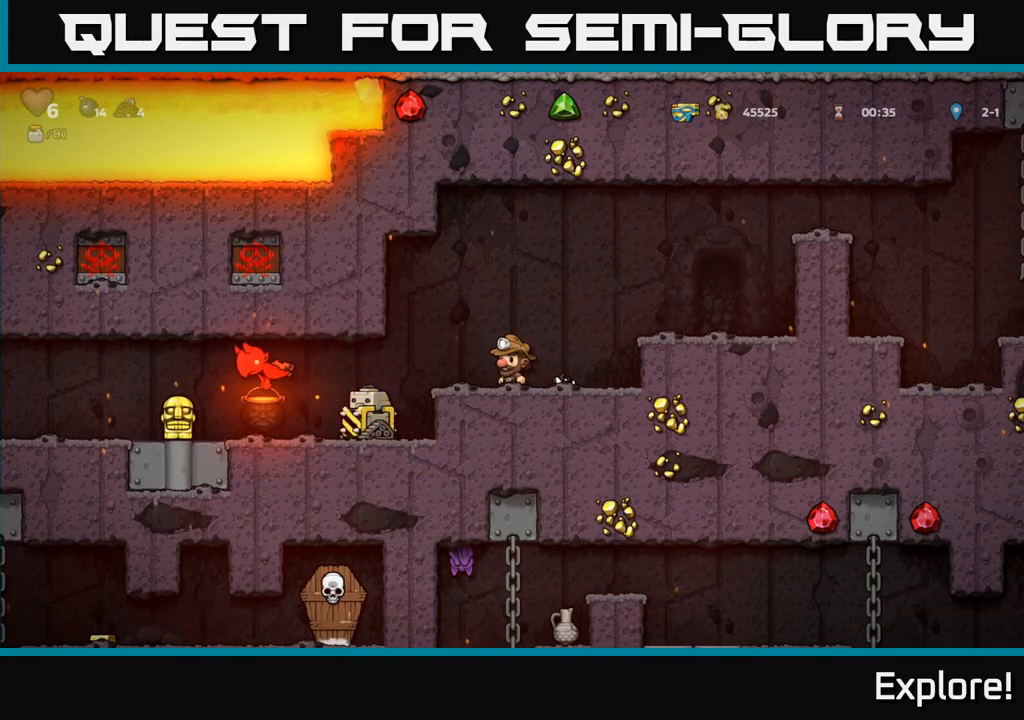
{"buttons": [], "left_stick": "center", "right_stick": "center", "events": []}
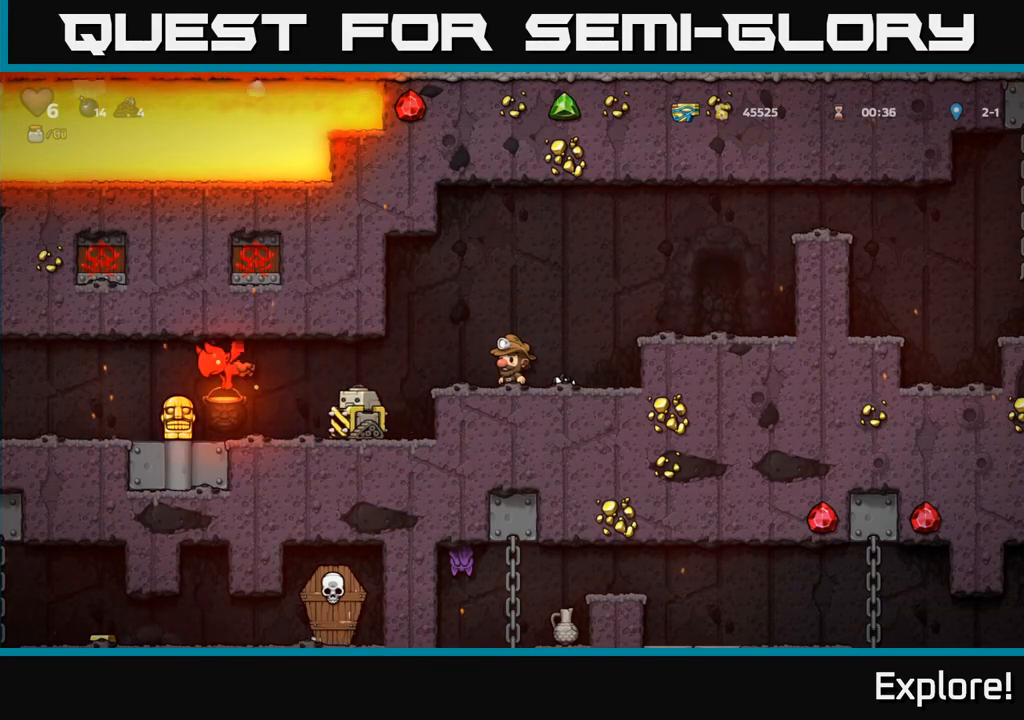
{"buttons": [], "left_stick": "center", "right_stick": "center", "events": []}
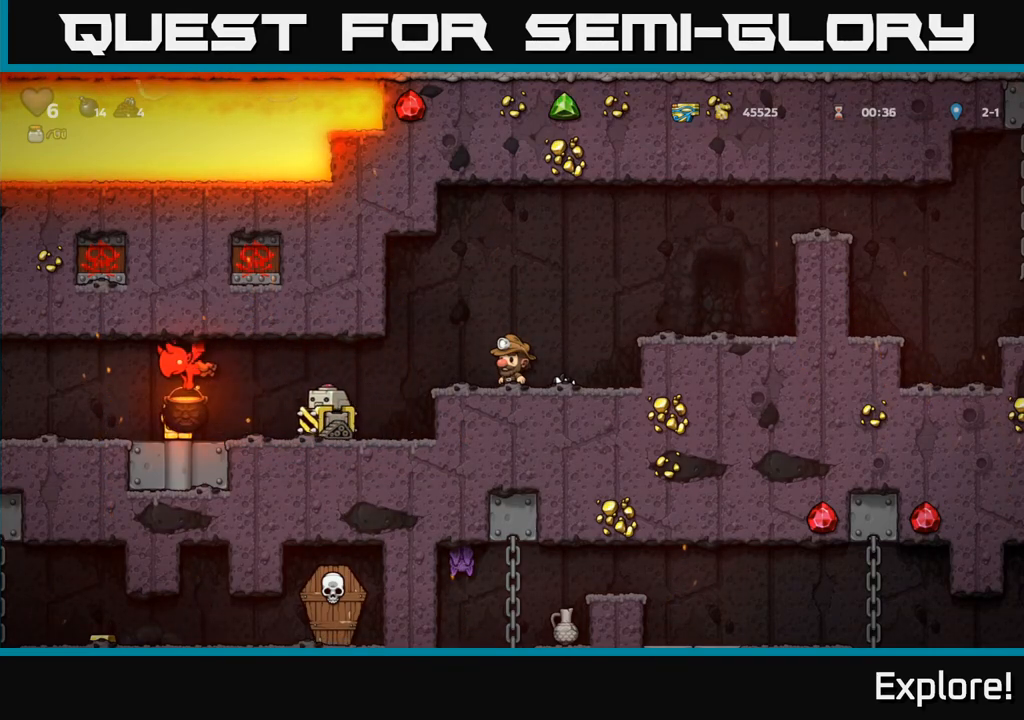
{"buttons": [], "left_stick": "center", "right_stick": "center", "events": [[150, "DPAD_LEFT", "down"], [317, "DPAD_LEFT", "up"]]}
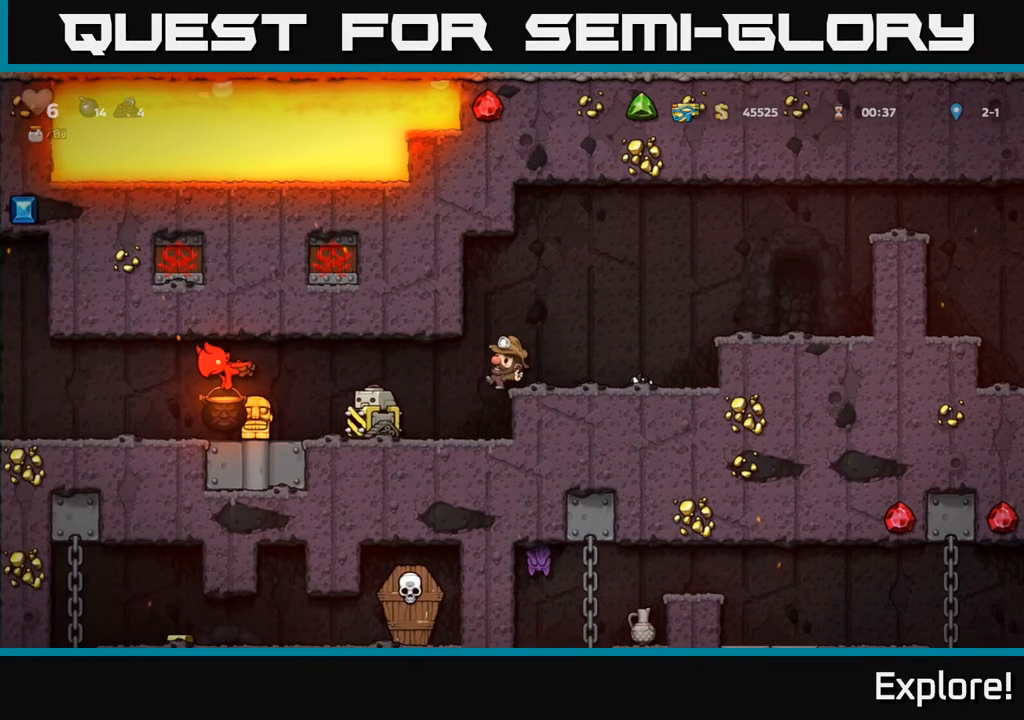
{"buttons": [], "left_stick": "center", "right_stick": "center", "events": [[350, "DPAD_LEFT", "down"], [467, "DPAD_LEFT", "up"]]}
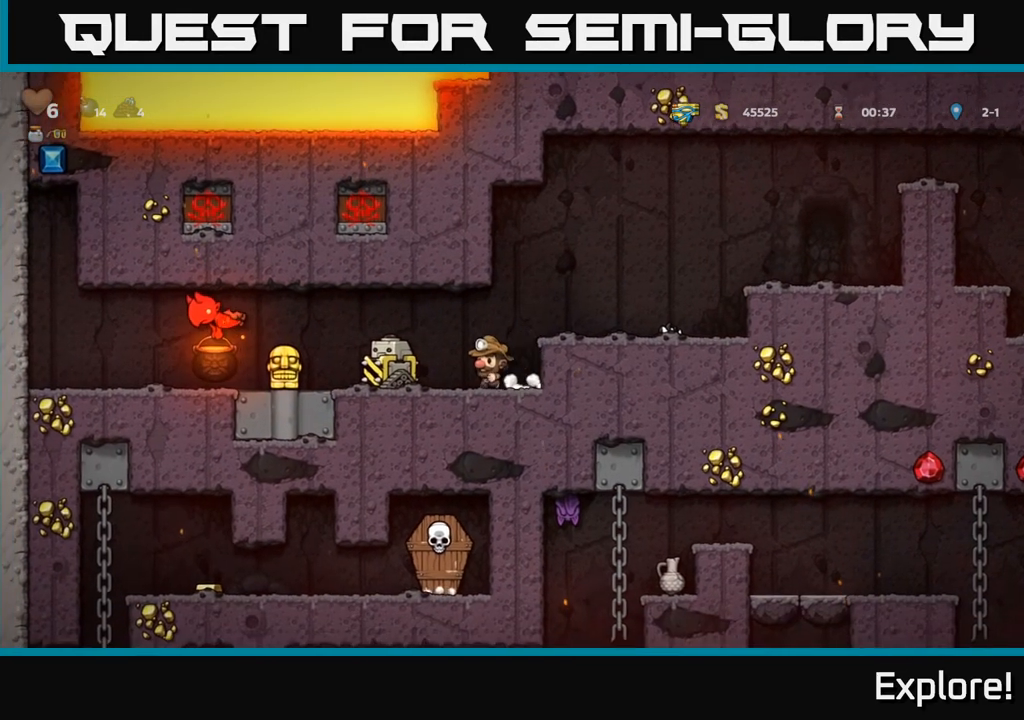
{"buttons": ["A", "DPAD_LEFT"], "left_stick": "center", "right_stick": "center", "events": [[367, "A", "down"], [367, "DPAD_LEFT", "down"]]}
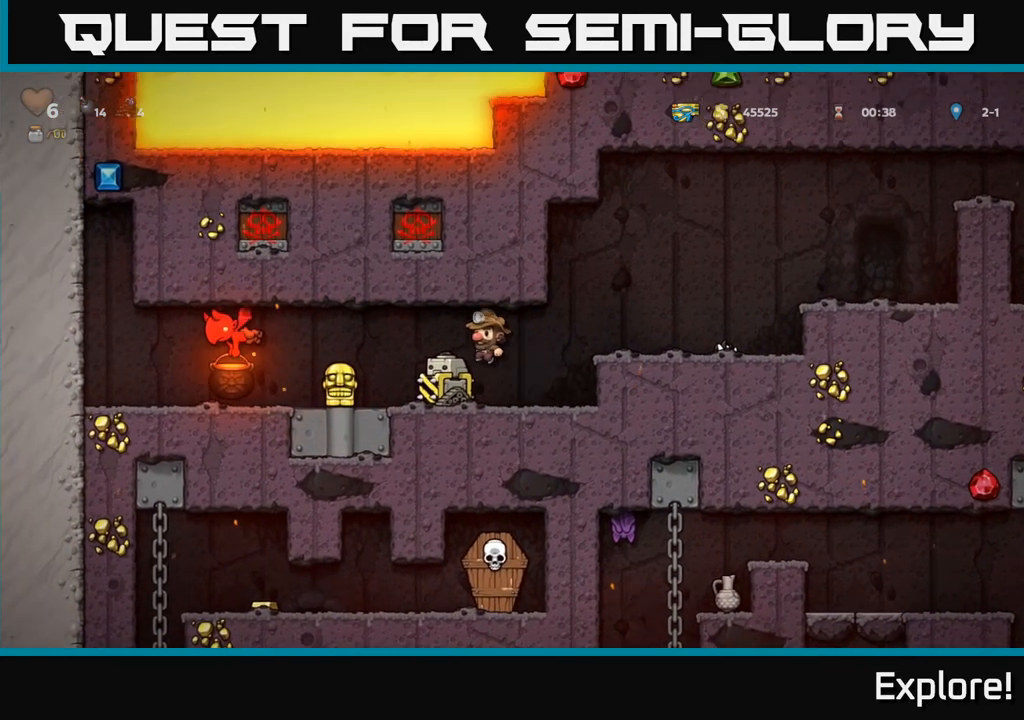
{"buttons": [], "left_stick": "center", "right_stick": "center", "events": [[33, "A", "up"], [33, "DPAD_LEFT", "up"], [150, "DPAD_RIGHT", "down"], [300, "DPAD_RIGHT", "up"]]}
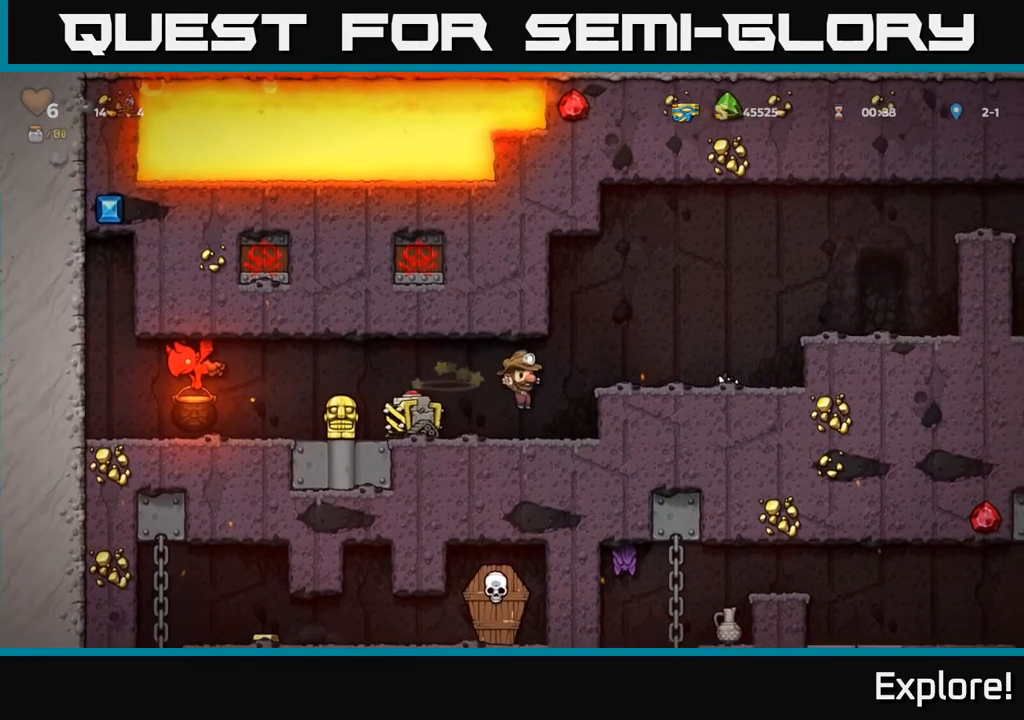
{"buttons": [], "left_stick": "center", "right_stick": "center", "events": []}
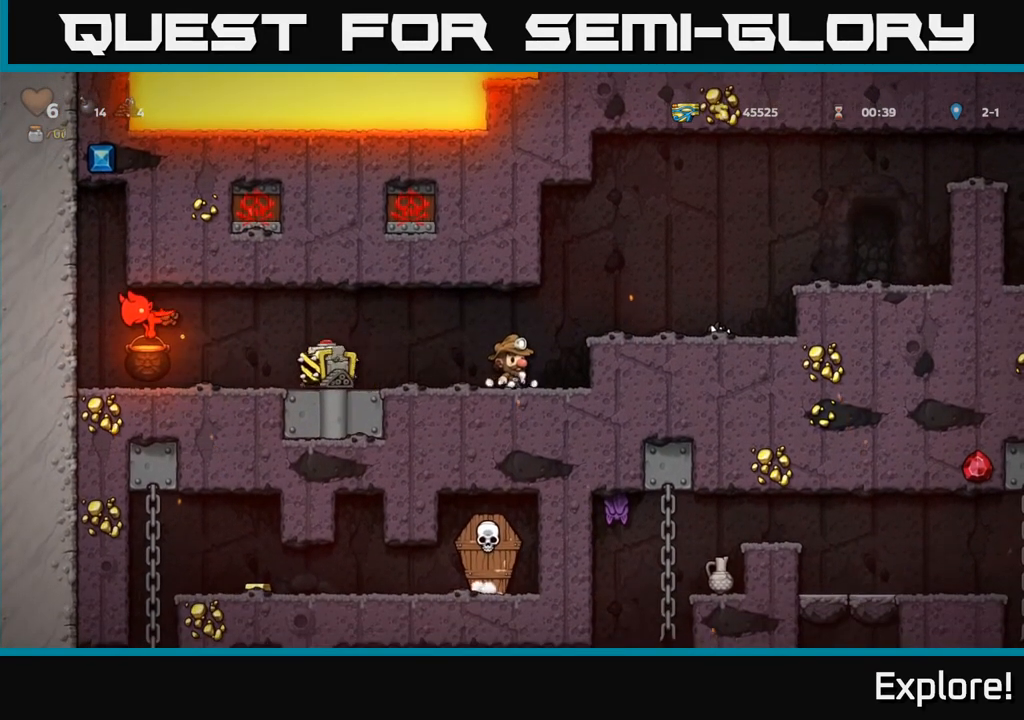
{"buttons": ["DPAD_LEFT"], "left_stick": "center", "right_stick": "center", "events": [[33, "DPAD_LEFT", "down"], [217, "DPAD_LEFT", "up"], [417, "DPAD_LEFT", "down"]]}
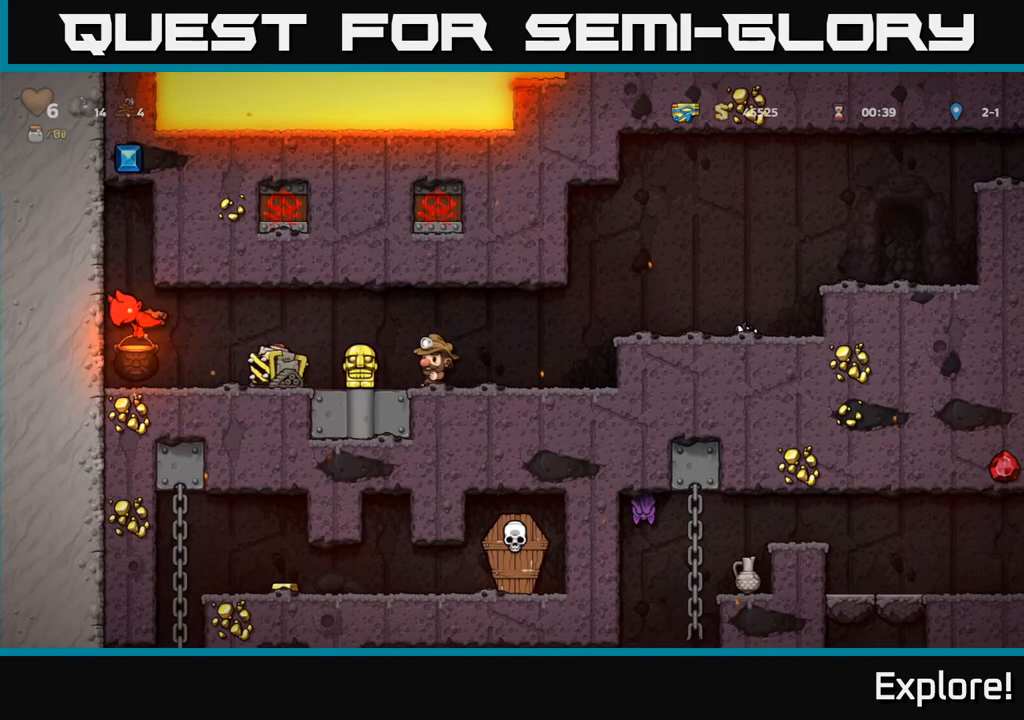
{"buttons": ["DPAD_RIGHT"], "left_stick": "center", "right_stick": "center", "events": [[117, "DPAD_DOWN", "down"], [117, "DPAD_LEFT", "up"], [167, "DPAD_RIGHT", "down"], [183, "X", "down"], [233, "DPAD_DOWN", "up"], [250, "X", "up"]]}
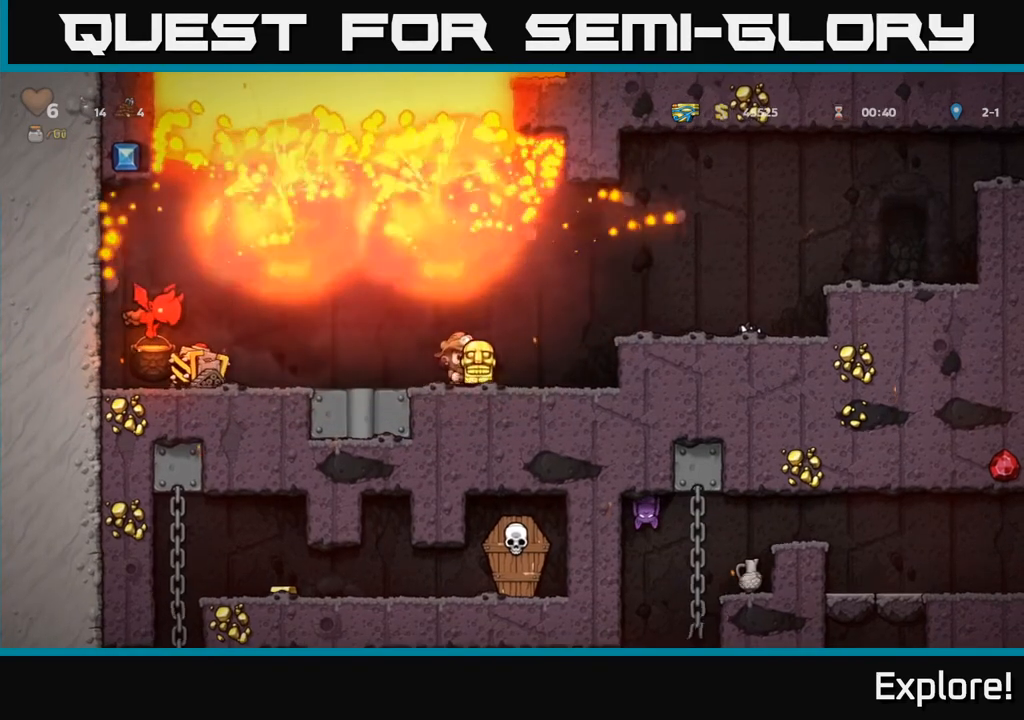
{"buttons": ["DPAD_RIGHT"], "left_stick": "center", "right_stick": "center", "events": [[133, "A", "down"], [317, "A", "up"]]}
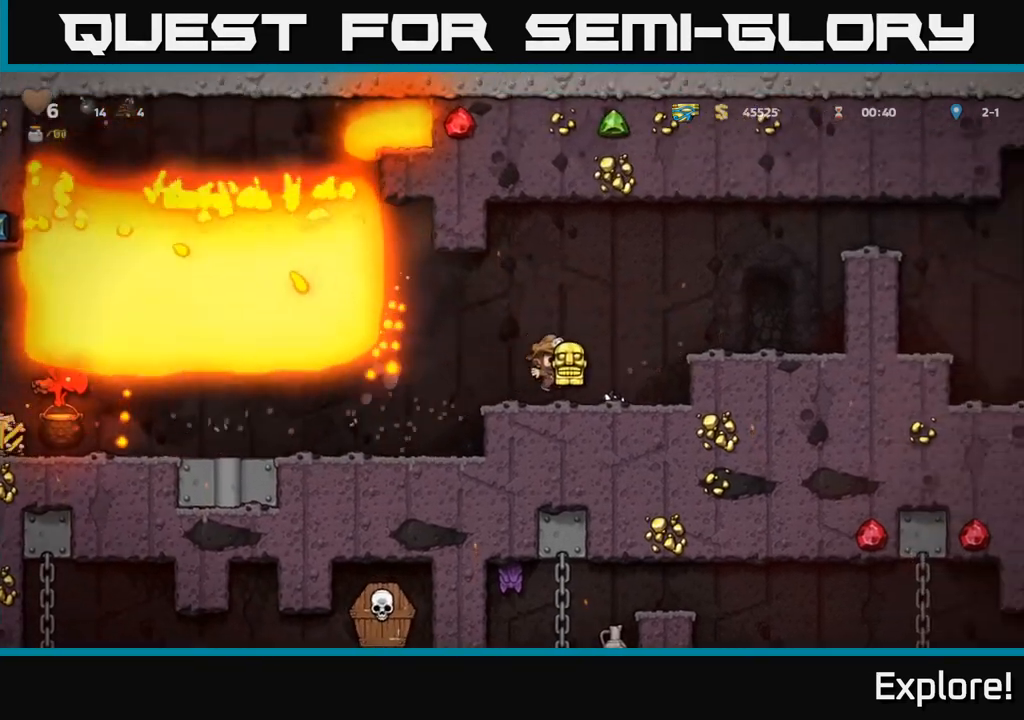
{"buttons": ["DPAD_LEFT"], "left_stick": "center", "right_stick": "center", "events": [[67, "A", "down"], [233, "A", "up"], [300, "DPAD_RIGHT", "up"], [333, "DPAD_LEFT", "down"]]}
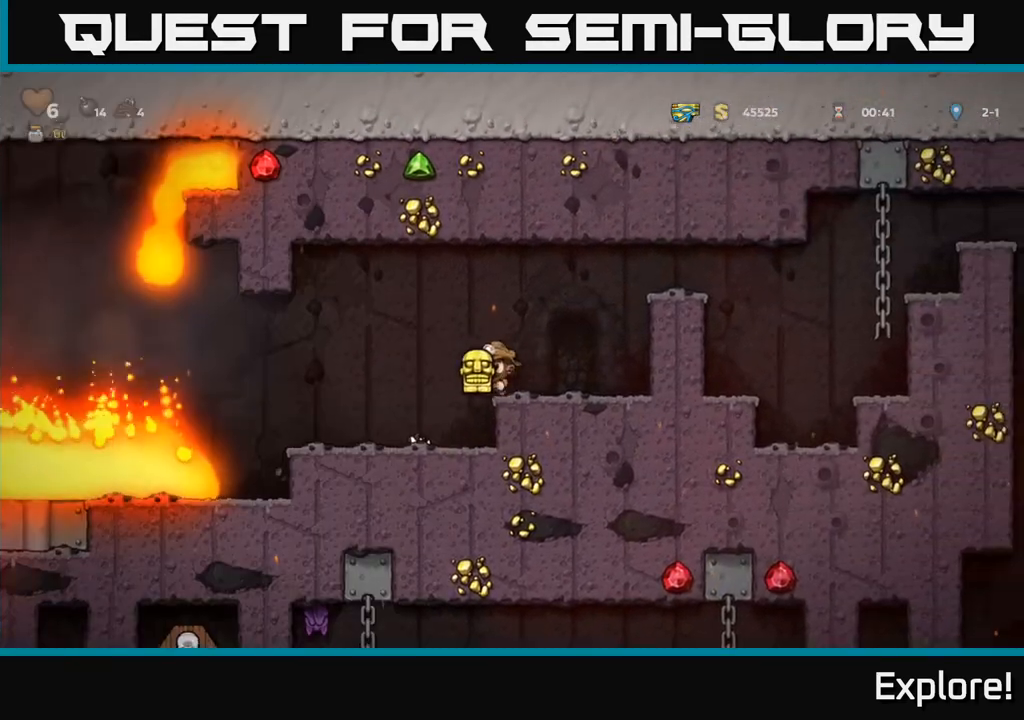
{"buttons": ["DPAD_RIGHT"], "left_stick": "center", "right_stick": "center", "events": [[150, "DPAD_LEFT", "up"], [333, "DPAD_RIGHT", "down"]]}
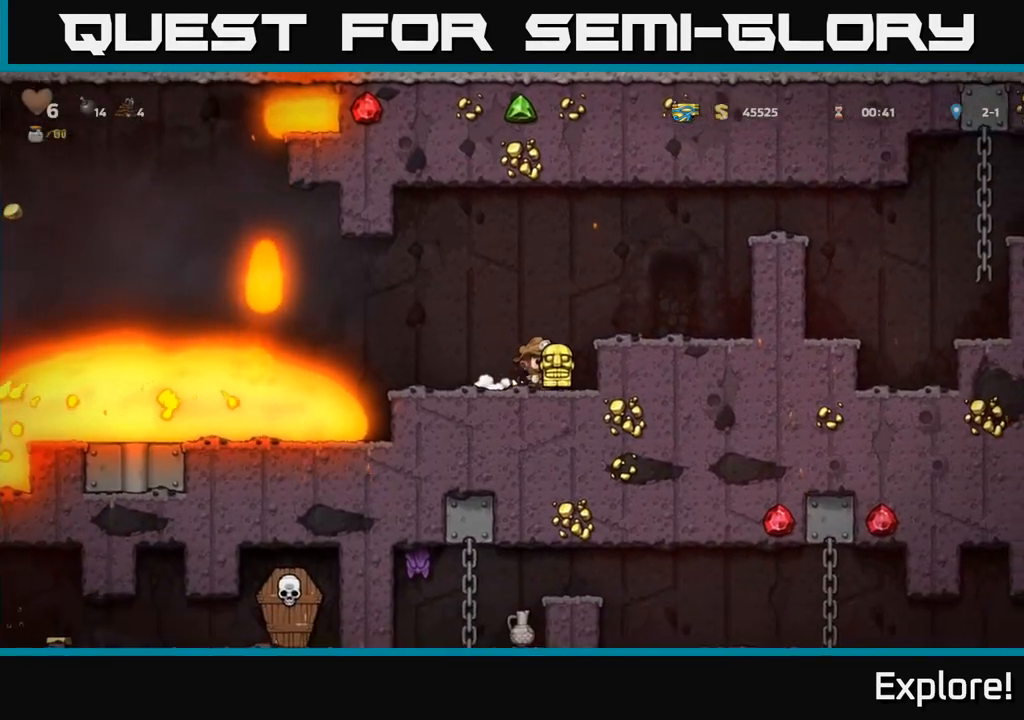
{"buttons": ["DPAD_DOWN"], "left_stick": "center", "right_stick": "center", "events": [[33, "DPAD_RIGHT", "up"], [350, "DPAD_DOWN", "down"]]}
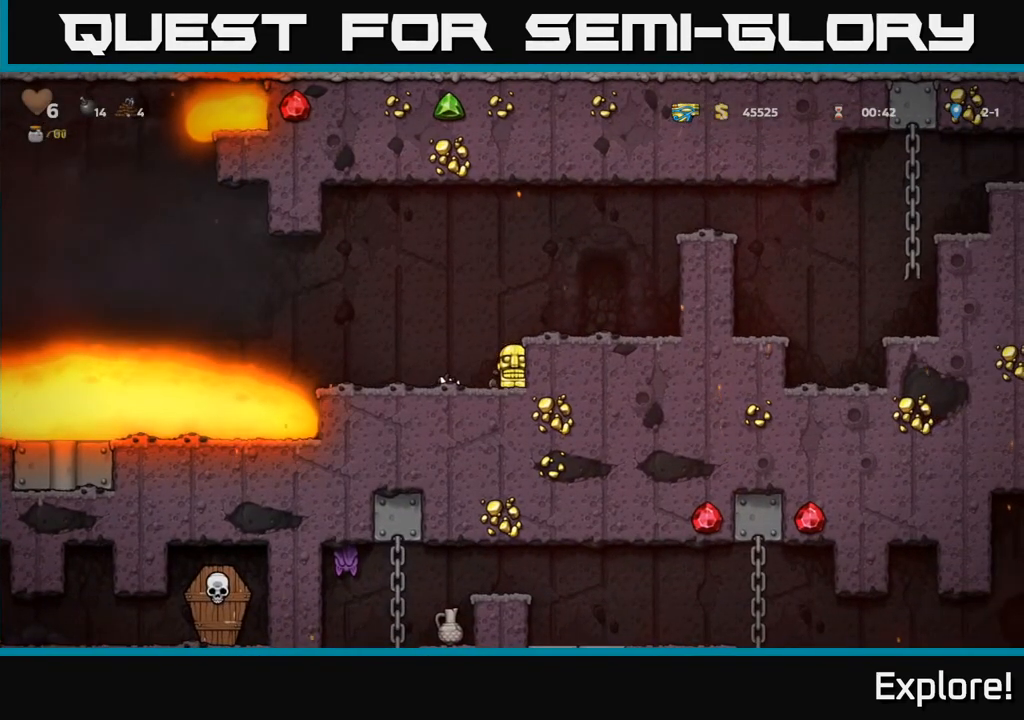
{"buttons": ["DPAD_DOWN"], "left_stick": "center", "right_stick": "center", "events": []}
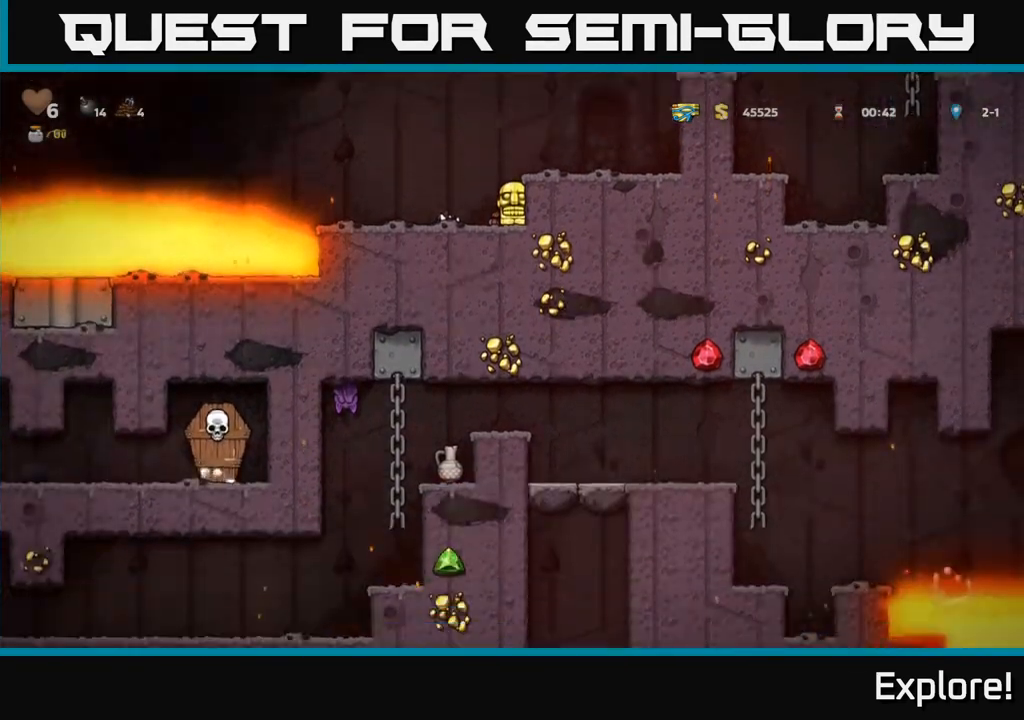
{"buttons": [], "left_stick": "center", "right_stick": "center", "events": [[267, "DPAD_DOWN", "up"], [300, "DPAD_LEFT", "down"], [500, "DPAD_LEFT", "up"]]}
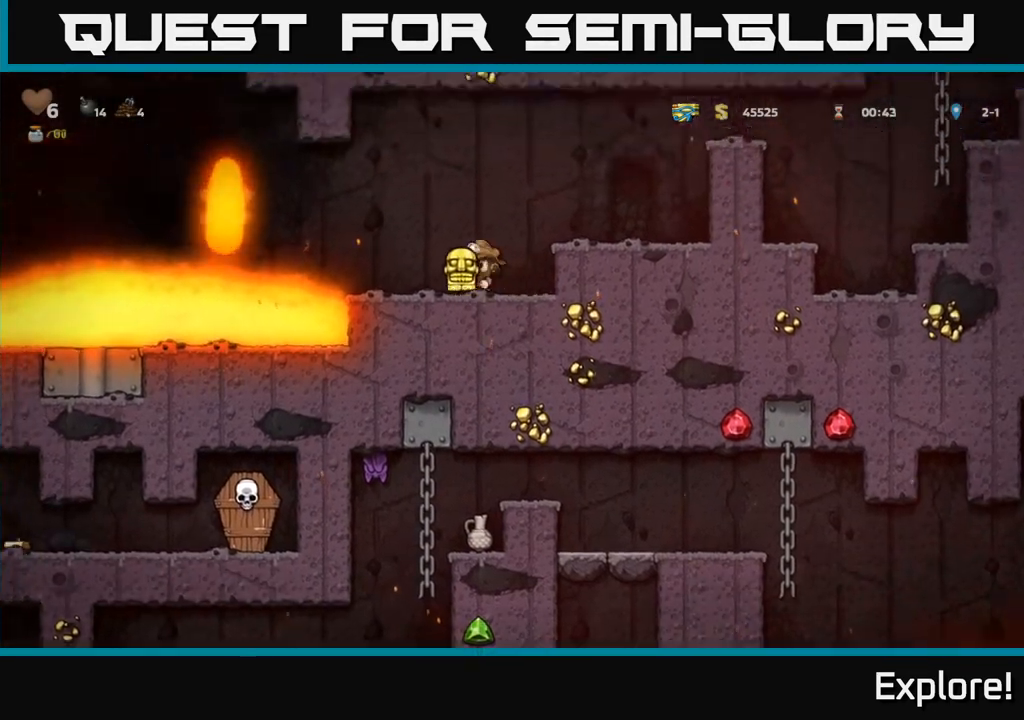
{"buttons": [], "left_stick": "center", "right_stick": "center", "events": []}